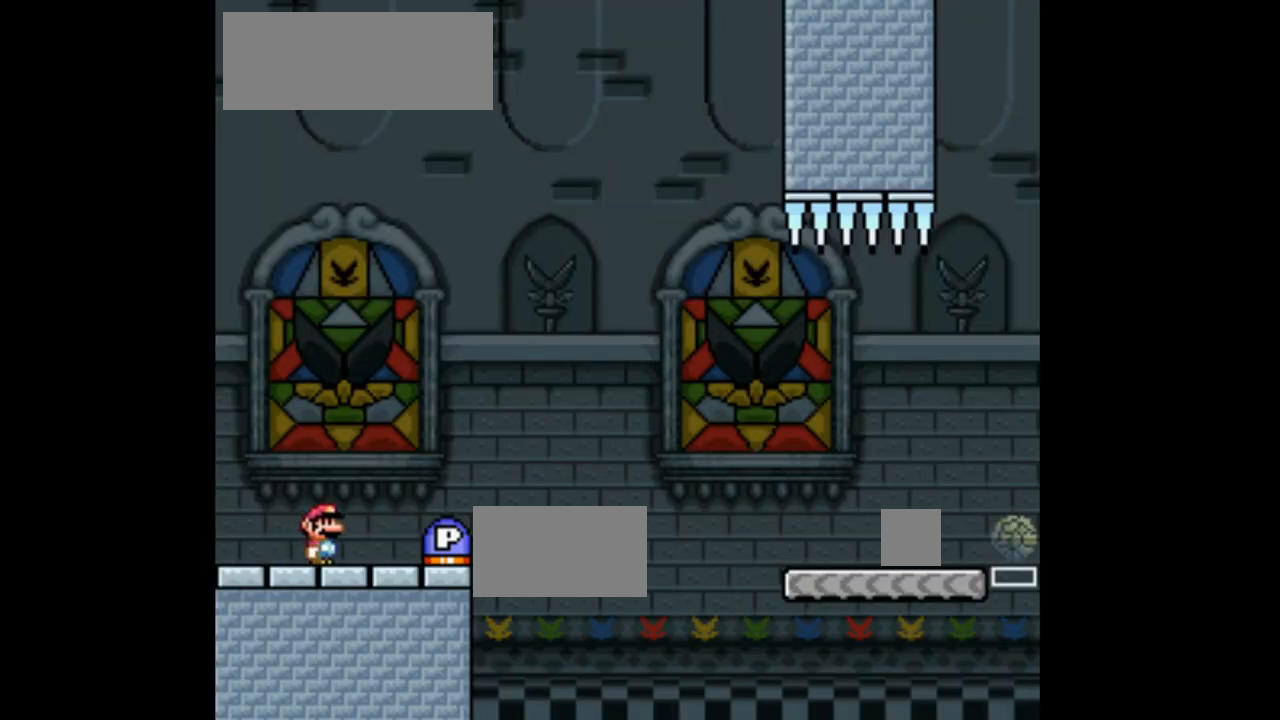
Gameplay with a controller (Nintendo layout); each line is a JSON object with the inputs held at the frame after it. "events" lists button and stick changes between this image and that frame as [ms after this image, input, new state], when the widget could be followed in between. Not read: L3 R1 R3 Y.
{"buttons": ["B", "DPAD_RIGHT"], "events": [[300, "B", "down"]]}
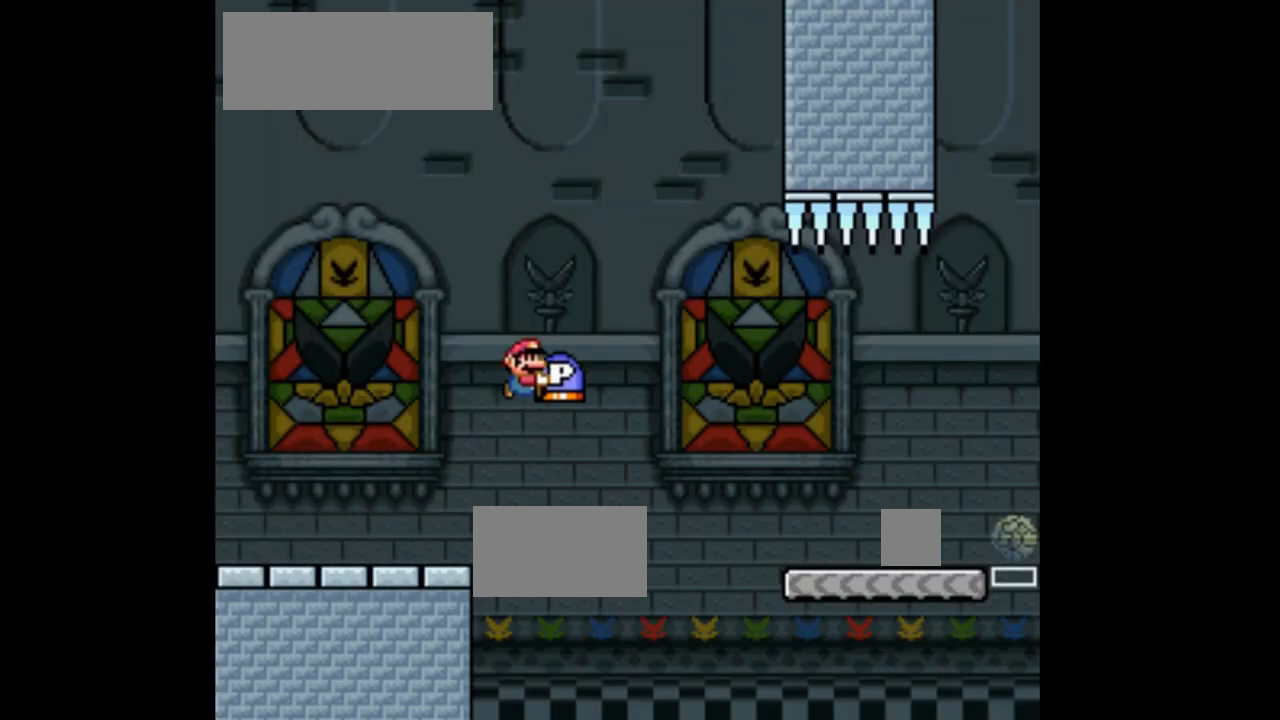
{"buttons": ["DPAD_RIGHT"], "events": [[233, "B", "up"]]}
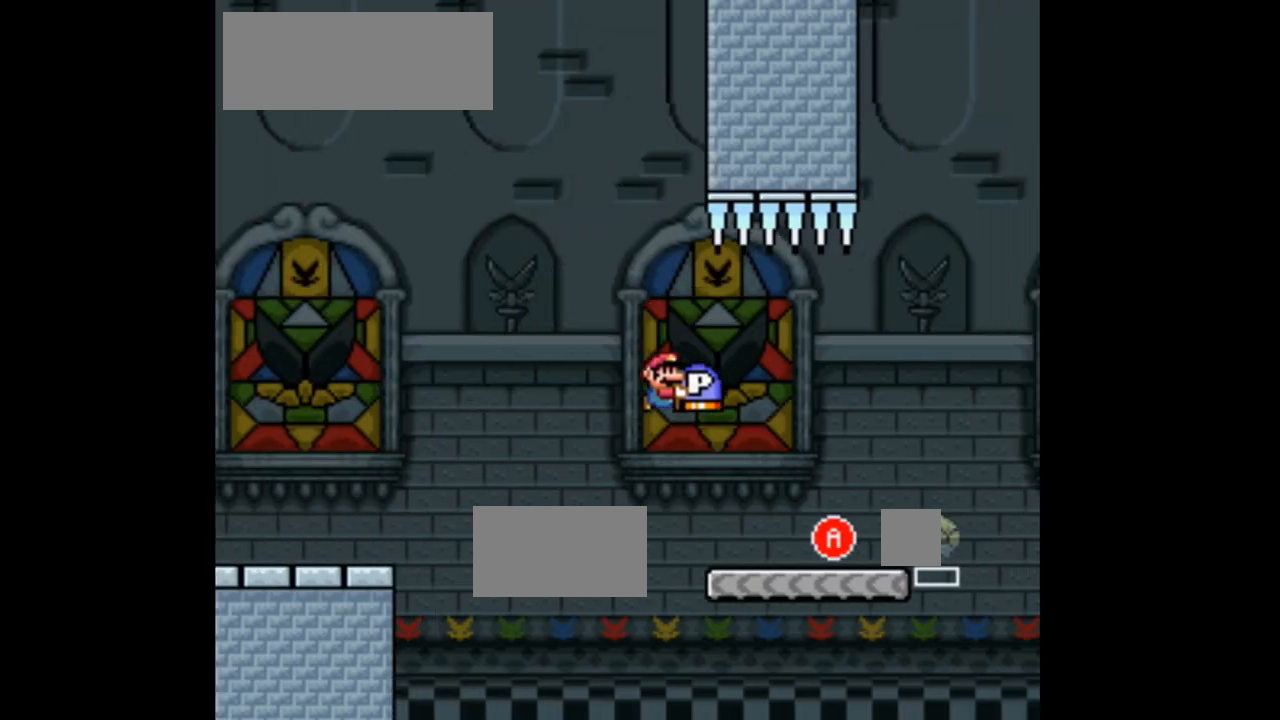
{"buttons": ["A", "X"], "events": [[133, "DPAD_UP", "down"], [267, "DPAD_RIGHT", "up"], [367, "A", "down"], [367, "X", "down"], [467, "DPAD_UP", "up"]]}
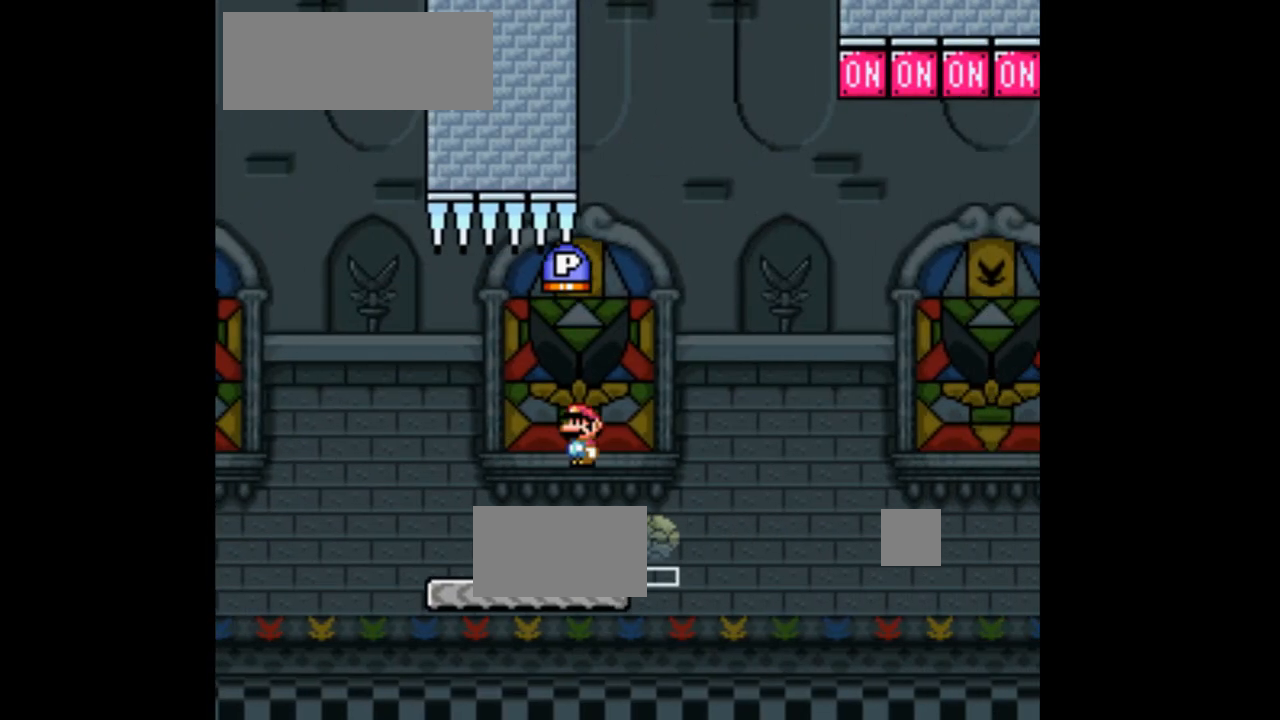
{"buttons": ["A", "X"]}